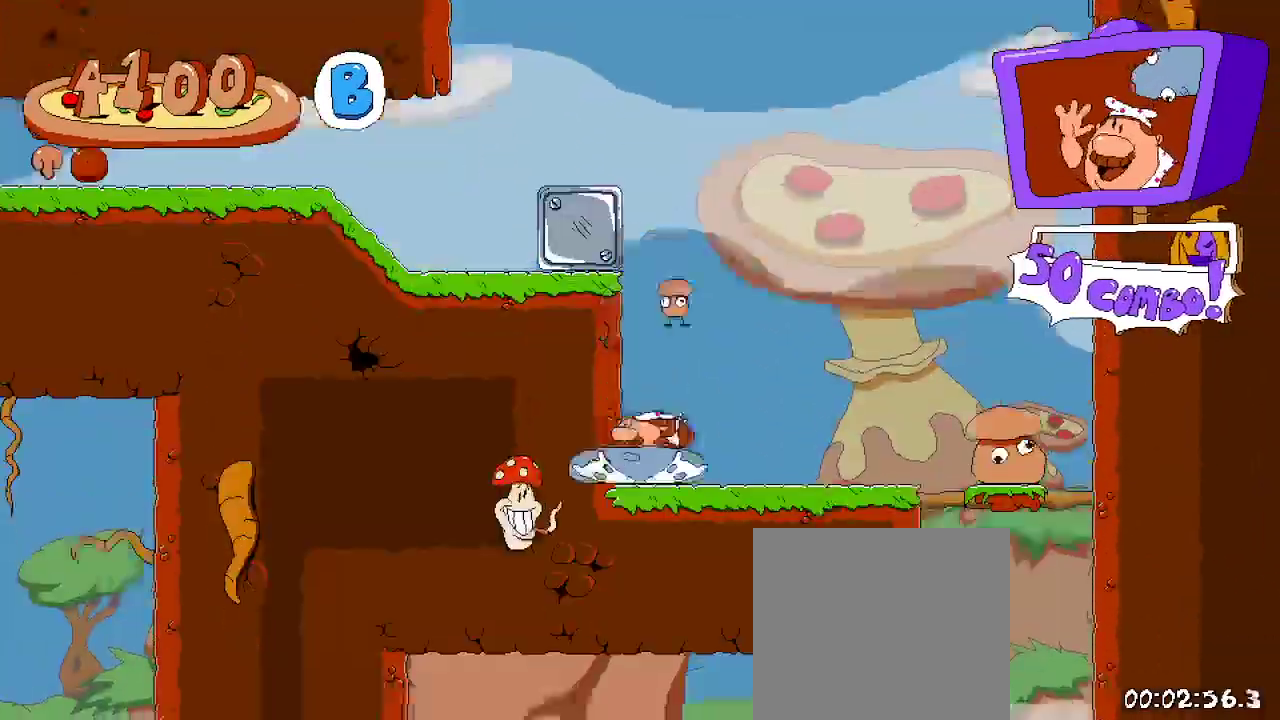
Gameplay with a controller (Xbox layout); each line is a JSON object with the inputs held at the frame after it. "events" lists button and stick changes between this image and that frame as [ms after this image, input, new state], when the widget could be followed in between. Not read: L3 R3.
{"buttons": ["A", "R2"], "left_stick": "center", "right_stick": "center", "events": [[333, "A", "down"]]}
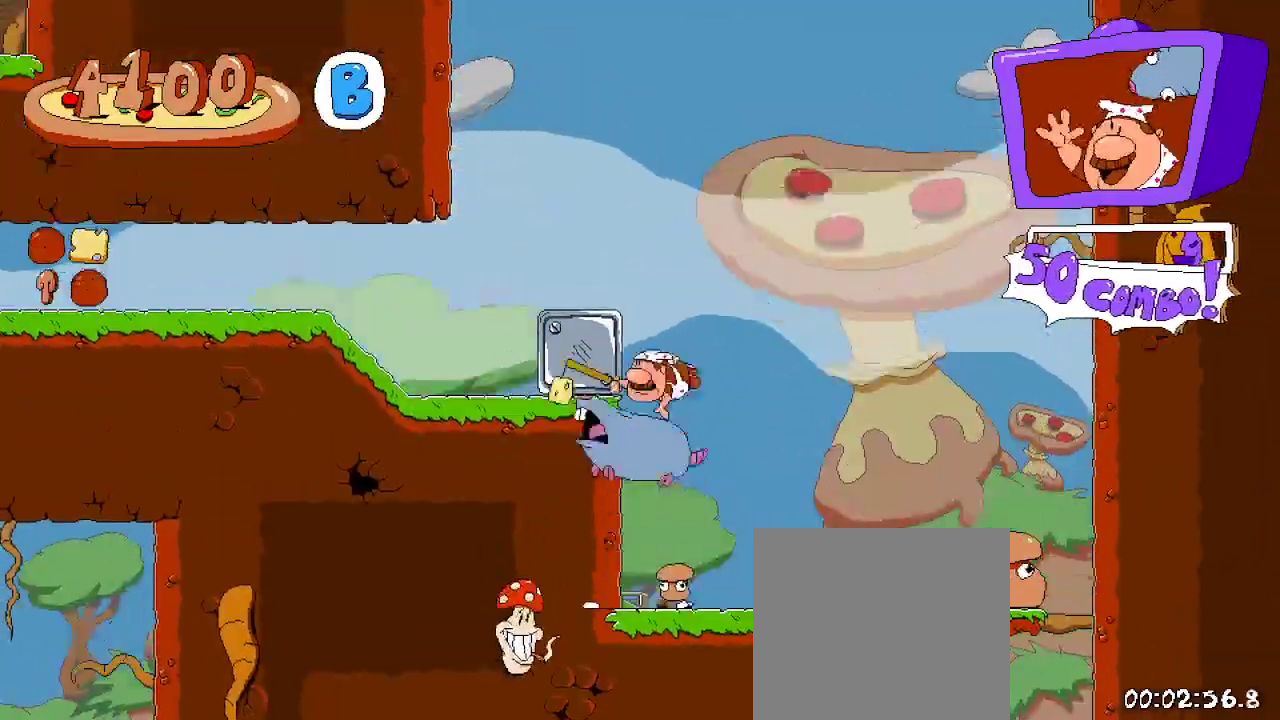
{"buttons": ["R2", "DPAD_LEFT"], "left_stick": "center", "right_stick": "center", "events": [[100, "A", "up"], [200, "A", "down"], [367, "A", "up"], [367, "DPAD_LEFT", "down"]]}
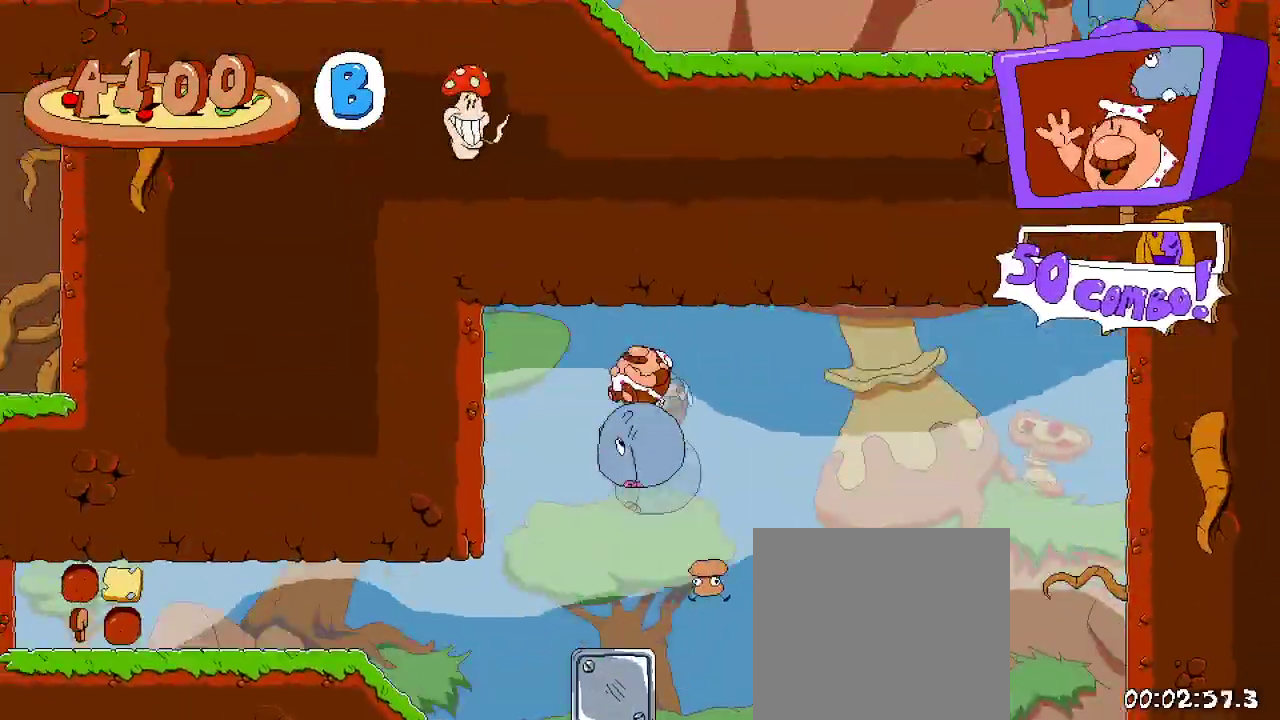
{"buttons": ["R2", "DPAD_LEFT"], "left_stick": "center", "right_stick": "center", "events": [[33, "DPAD_LEFT", "up"], [200, "DPAD_RIGHT", "down"], [300, "DPAD_RIGHT", "up"], [433, "DPAD_LEFT", "down"]]}
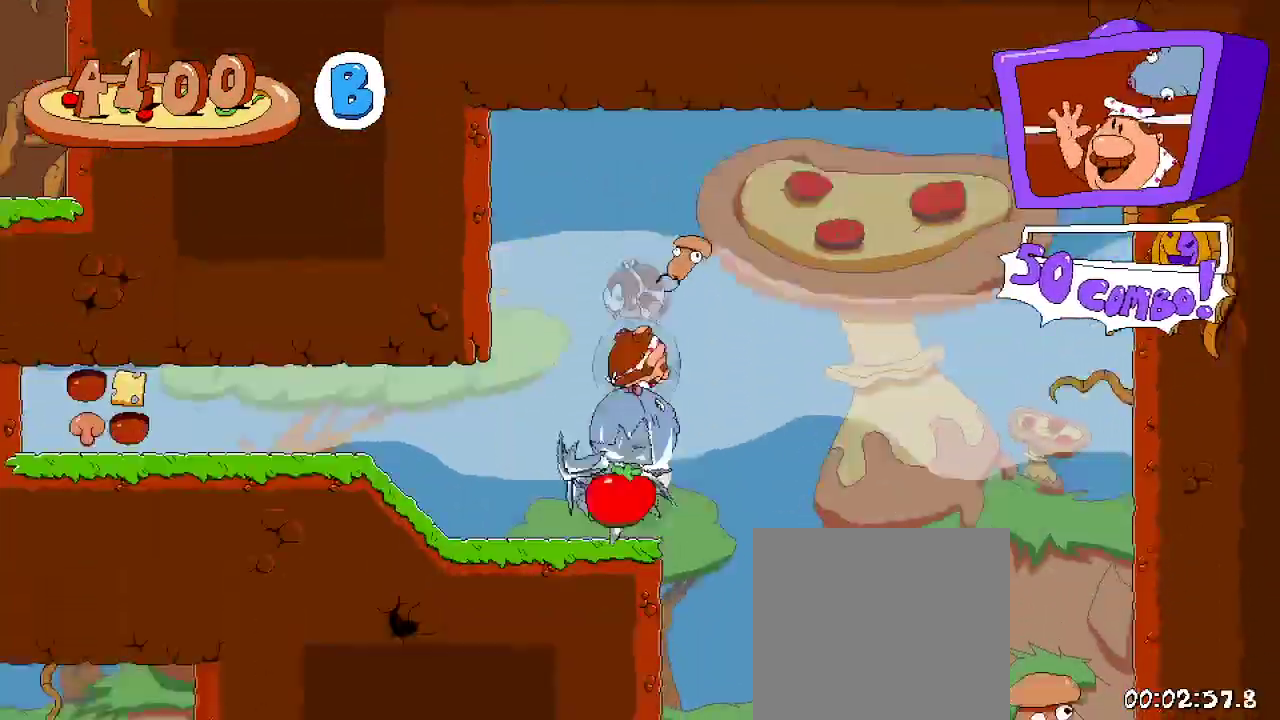
{"buttons": ["R2", "DPAD_UP", "DPAD_LEFT"], "left_stick": "center", "right_stick": "center", "events": [[133, "DPAD_LEFT", "up"], [367, "DPAD_LEFT", "down"], [500, "DPAD_UP", "down"]]}
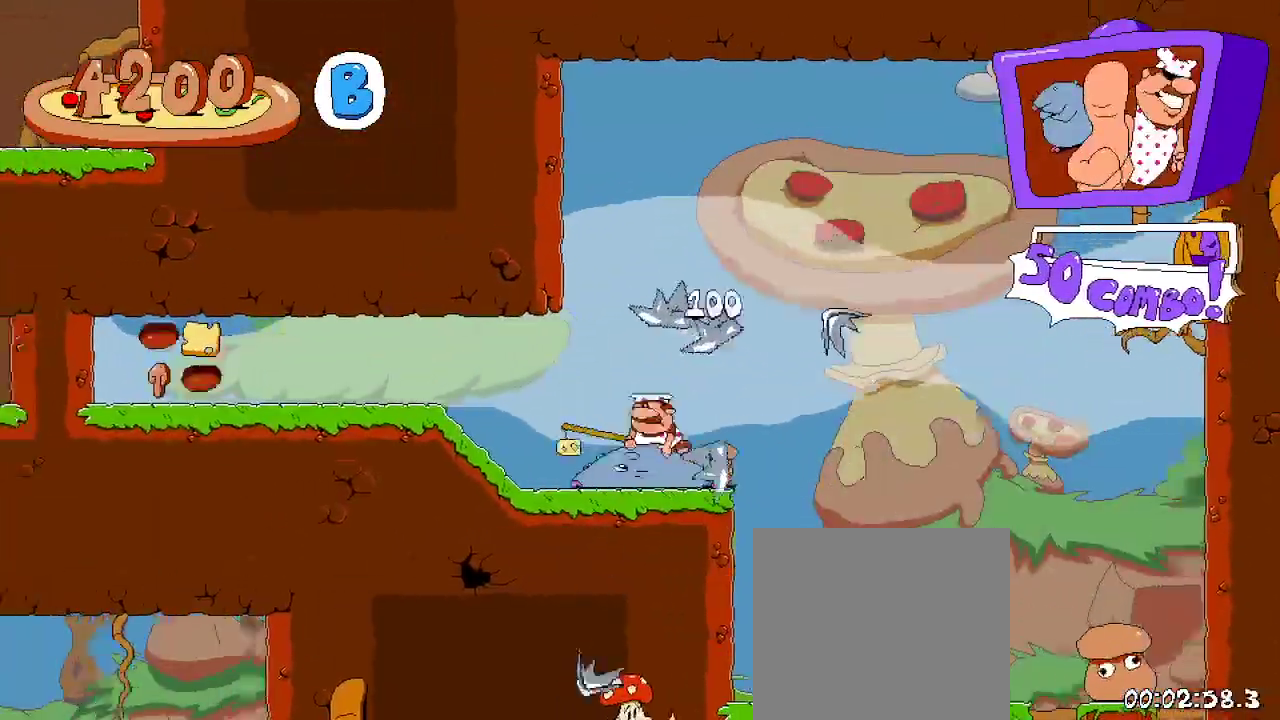
{"buttons": ["R2", "DPAD_LEFT"], "left_stick": "center", "right_stick": "center", "events": [[133, "X", "down"], [233, "DPAD_UP", "up"], [333, "X", "up"]]}
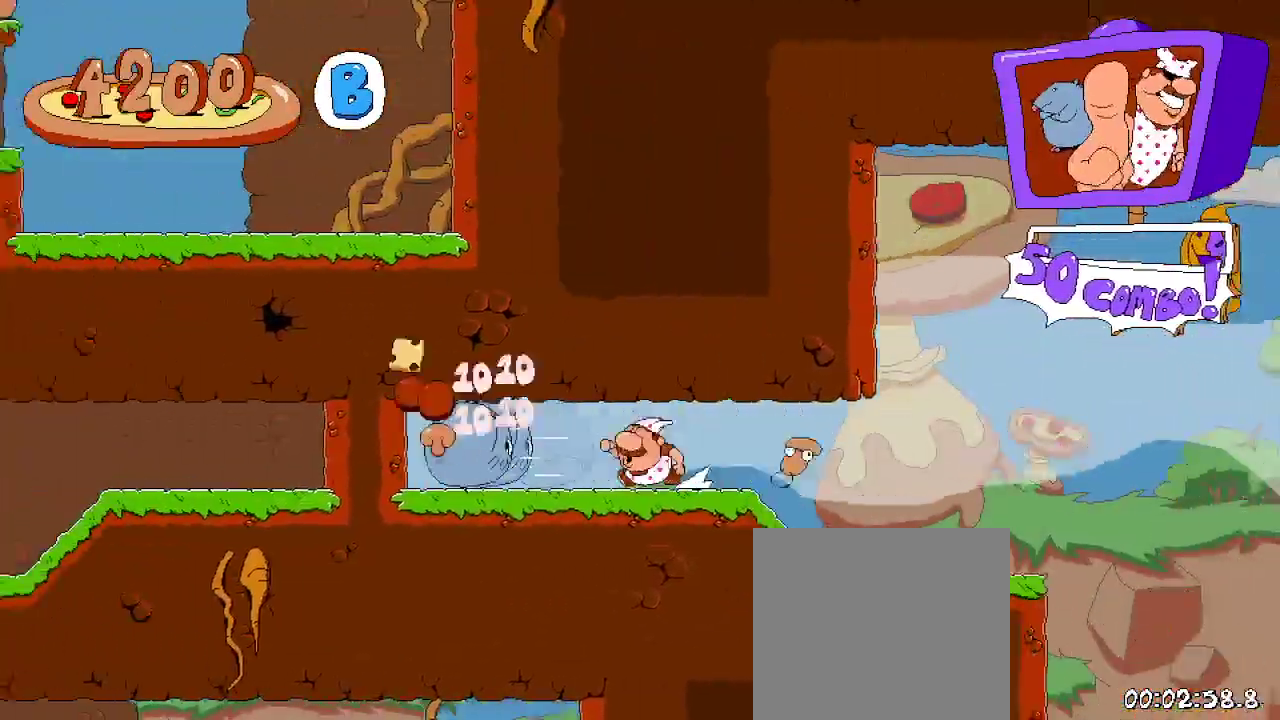
{"buttons": ["R2", "DPAD_LEFT"], "left_stick": "center", "right_stick": "center", "events": []}
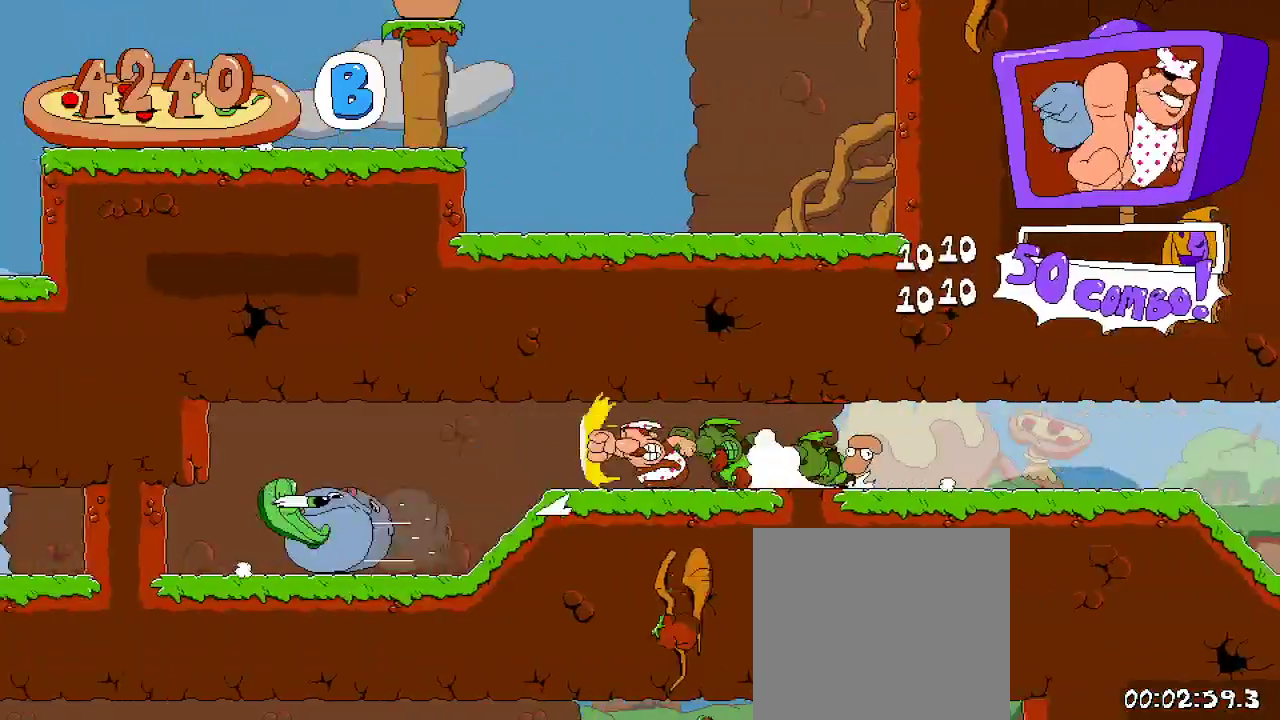
{"buttons": ["R2", "DPAD_LEFT"], "left_stick": "center", "right_stick": "center", "events": []}
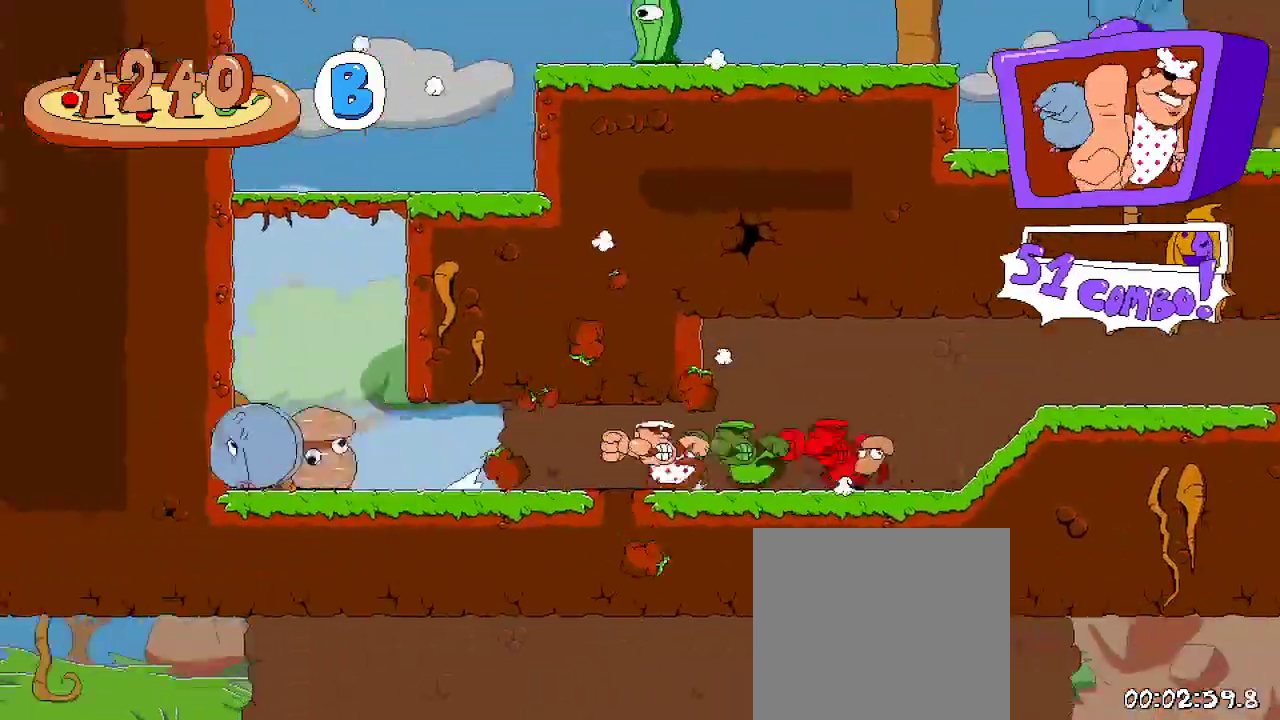
{"buttons": ["R2"], "left_stick": "center", "right_stick": "center"}
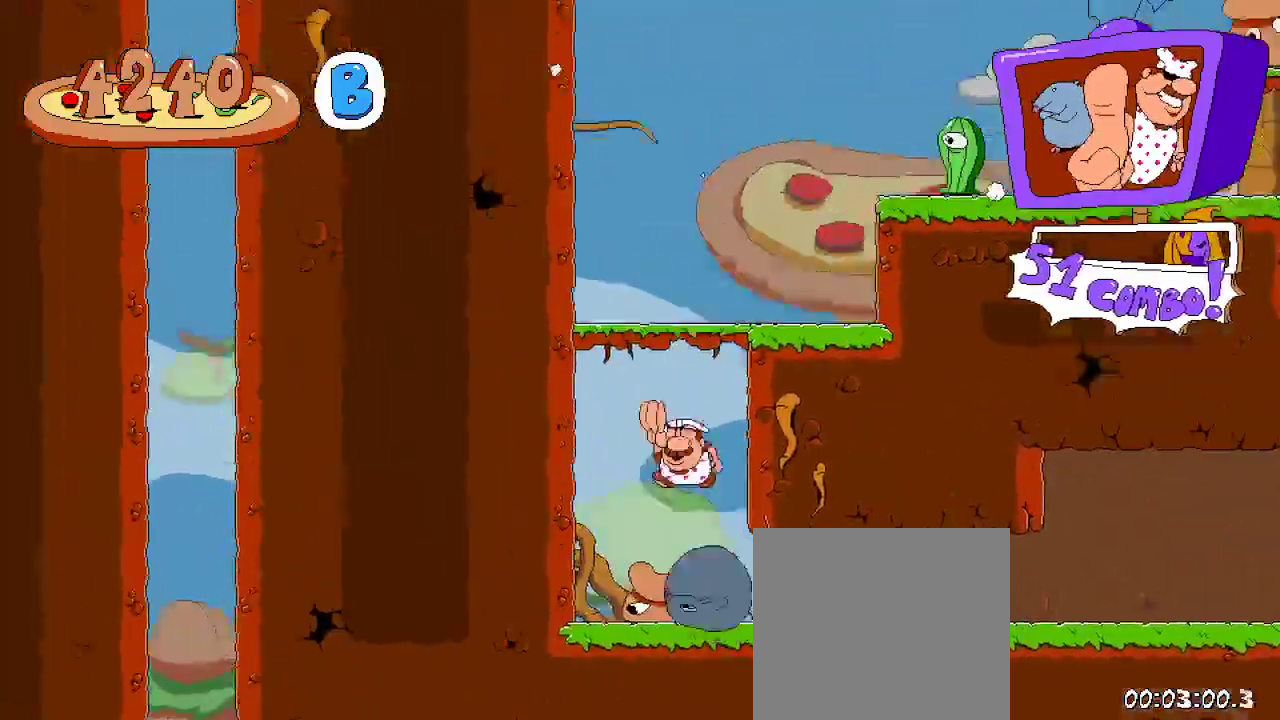
{"buttons": ["A", "R2", "DPAD_RIGHT"], "left_stick": "center", "right_stick": "center", "events": [[300, "DPAD_RIGHT", "down"], [467, "A", "down"]]}
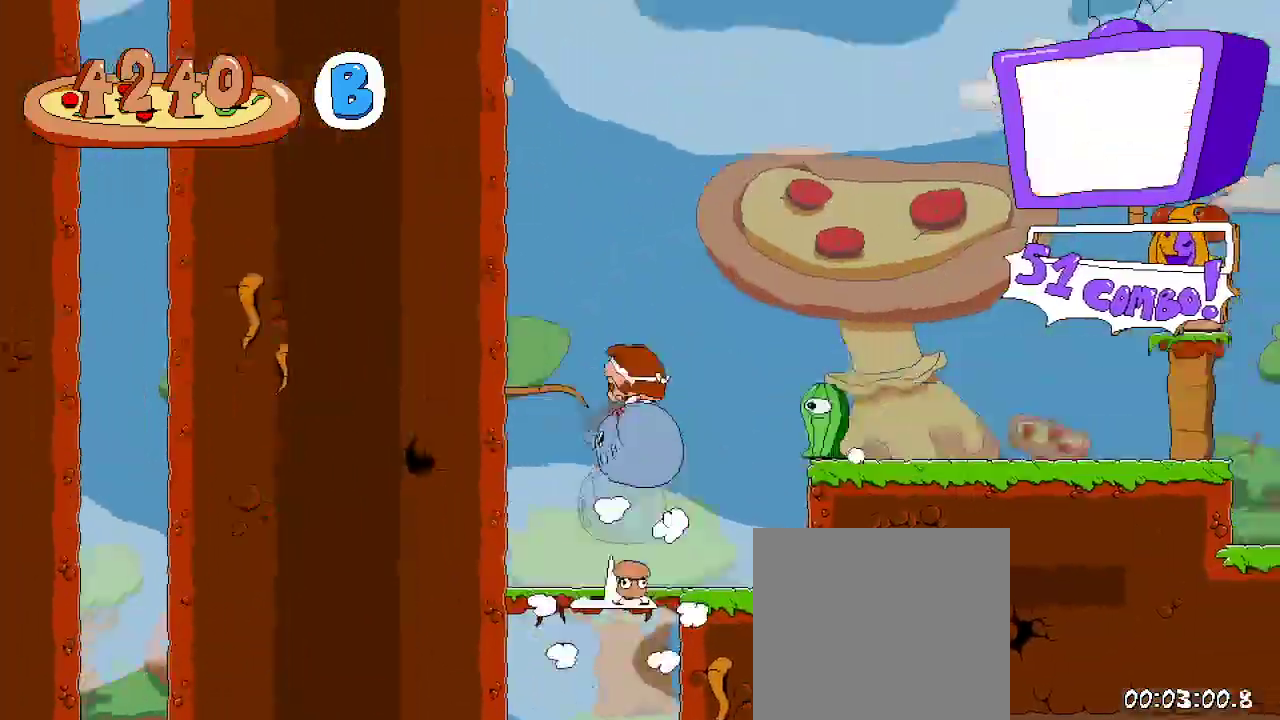
{"buttons": ["R2"], "left_stick": "center", "right_stick": "center"}
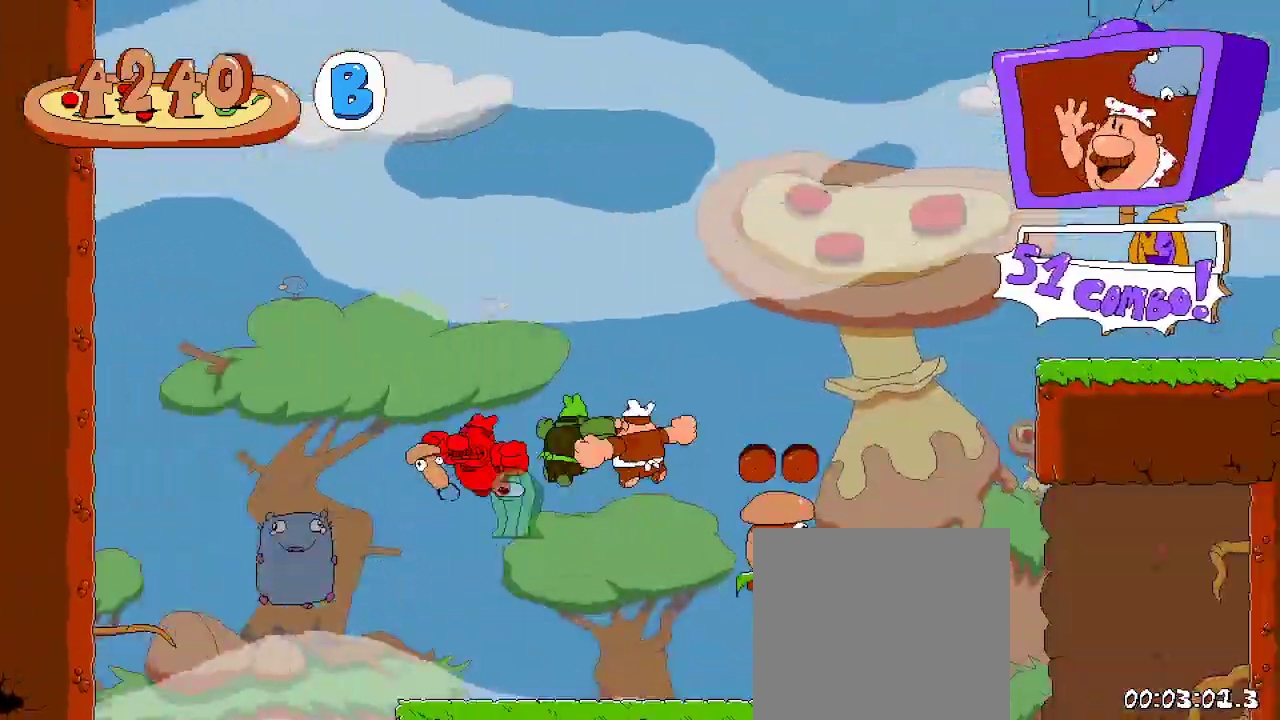
{"buttons": ["R2", "DPAD_LEFT"], "left_stick": "center", "right_stick": "center", "events": [[267, "DPAD_LEFT", "down"]]}
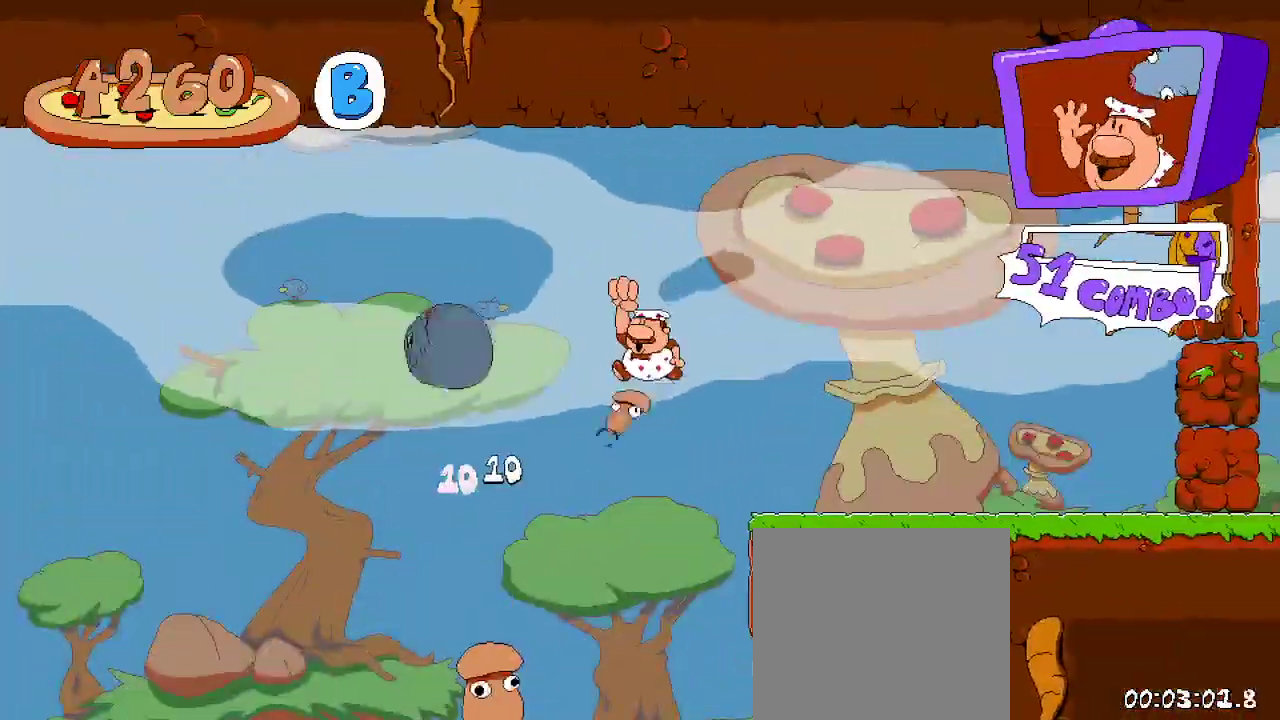
{"buttons": ["R2", "DPAD_LEFT"], "left_stick": "center", "right_stick": "center", "events": []}
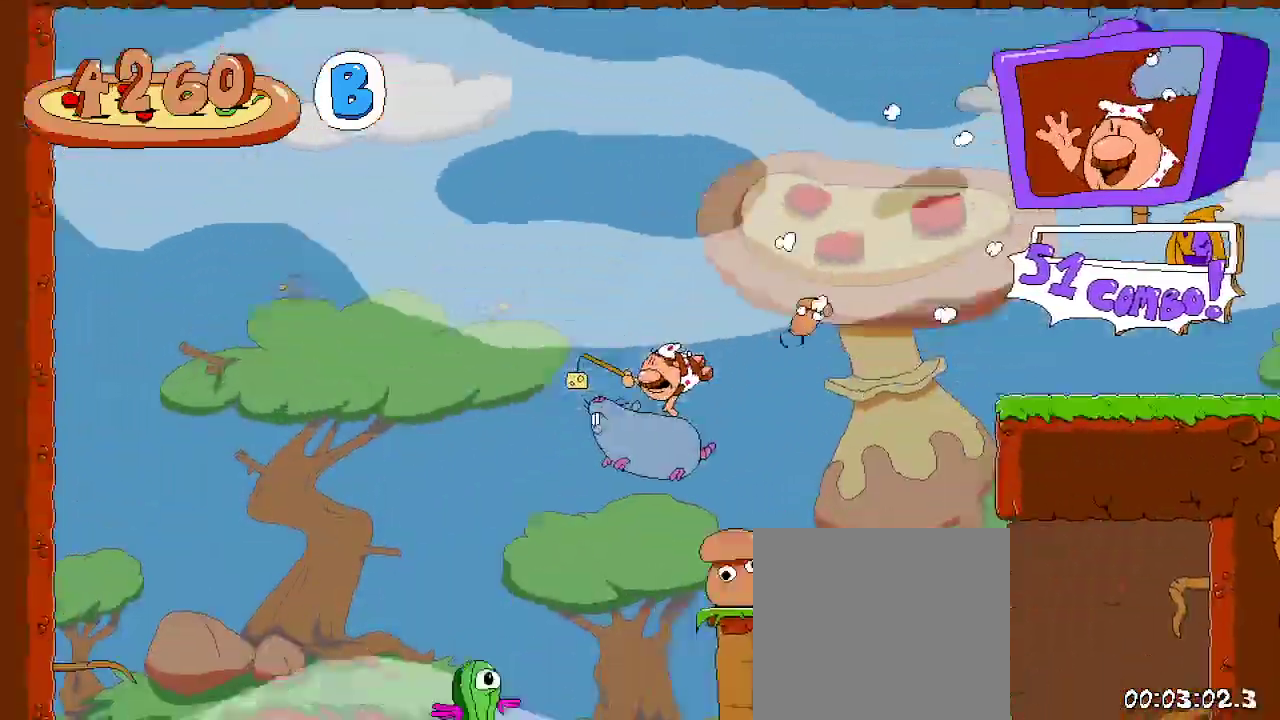
{"buttons": ["R2", "DPAD_LEFT"], "left_stick": "center", "right_stick": "center"}
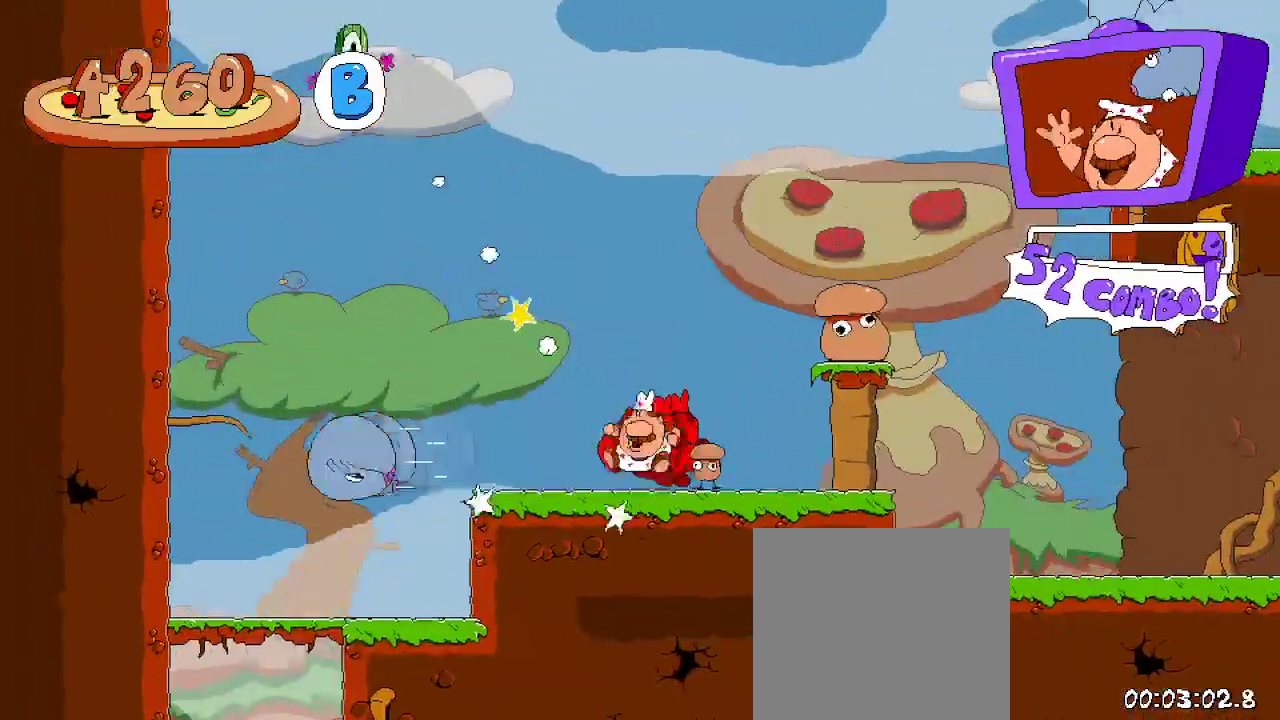
{"buttons": ["R2", "DPAD_RIGHT"], "left_stick": "center", "right_stick": "center", "events": [[33, "DPAD_LEFT", "up"], [100, "DPAD_RIGHT", "down"], [233, "A", "down"], [467, "A", "up"]]}
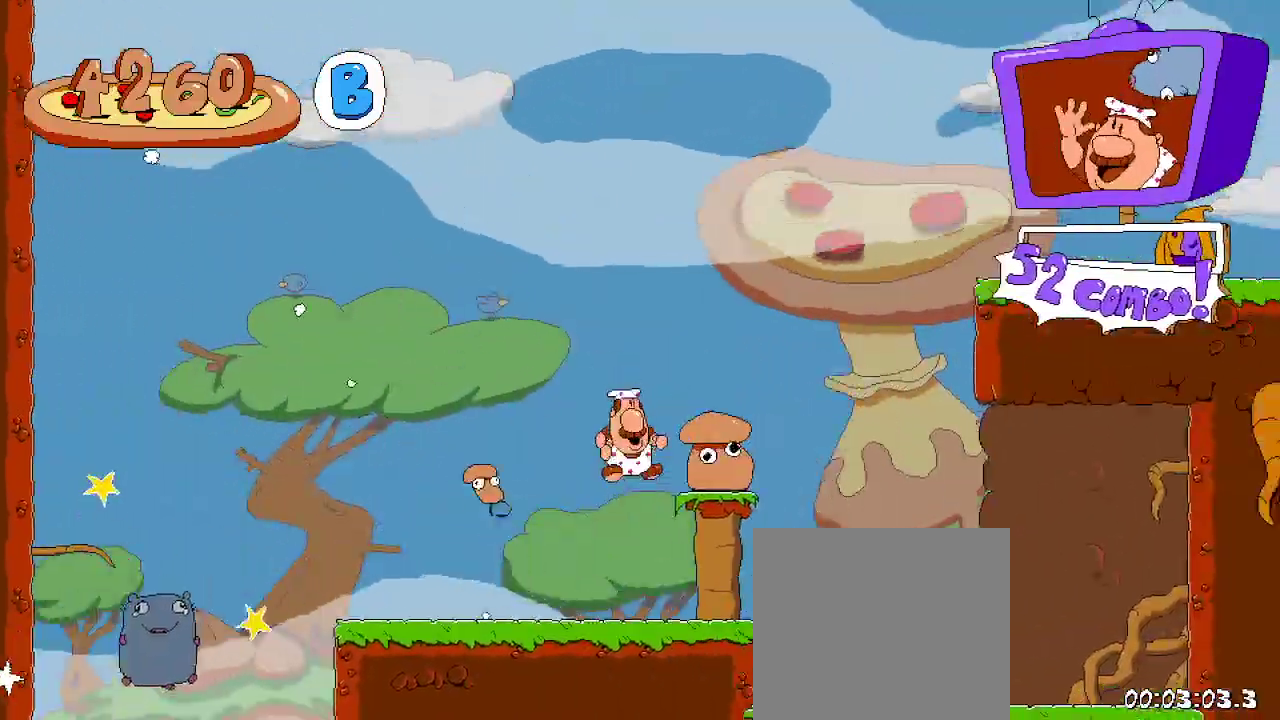
{"buttons": ["R2", "DPAD_RIGHT"], "left_stick": "center", "right_stick": "center", "events": []}
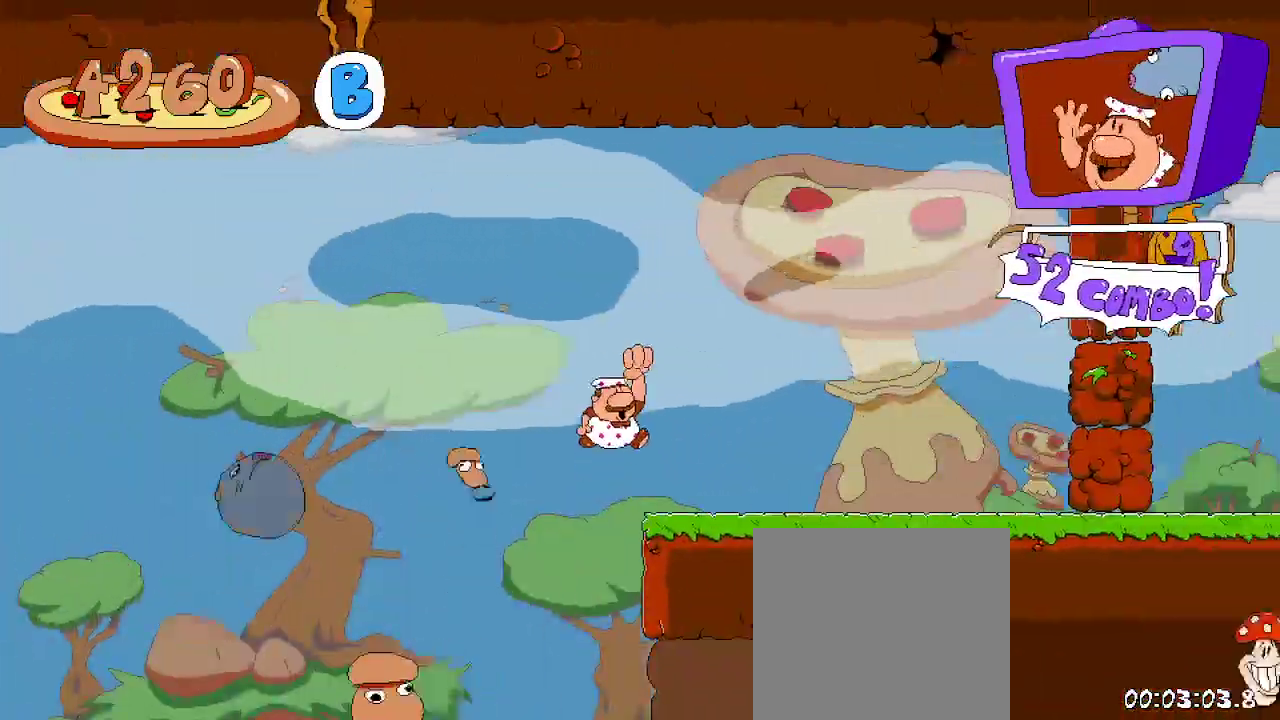
{"buttons": ["X", "R2", "DPAD_UP", "DPAD_RIGHT"], "left_stick": "center", "right_stick": "center", "events": [[100, "DPAD_UP", "down"], [400, "X", "down"]]}
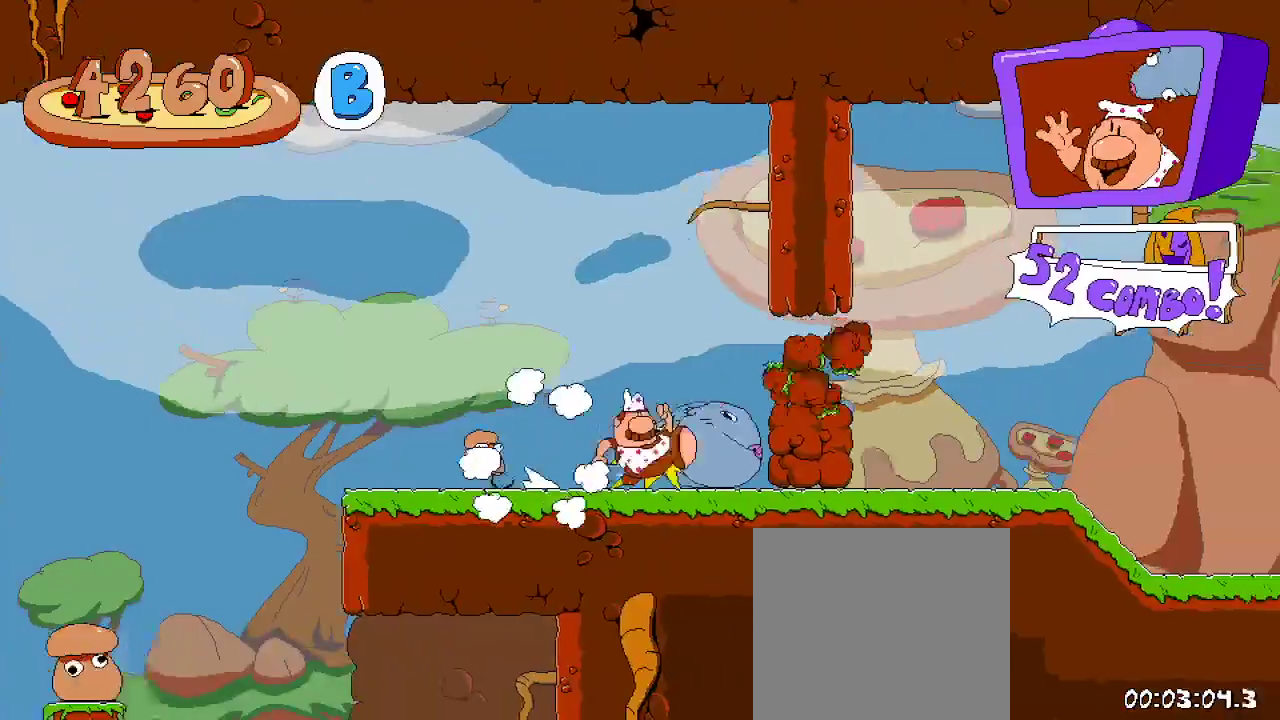
{"buttons": ["R2", "DPAD_RIGHT"], "left_stick": "center", "right_stick": "center", "events": [[33, "DPAD_UP", "up"], [33, "X", "up"]]}
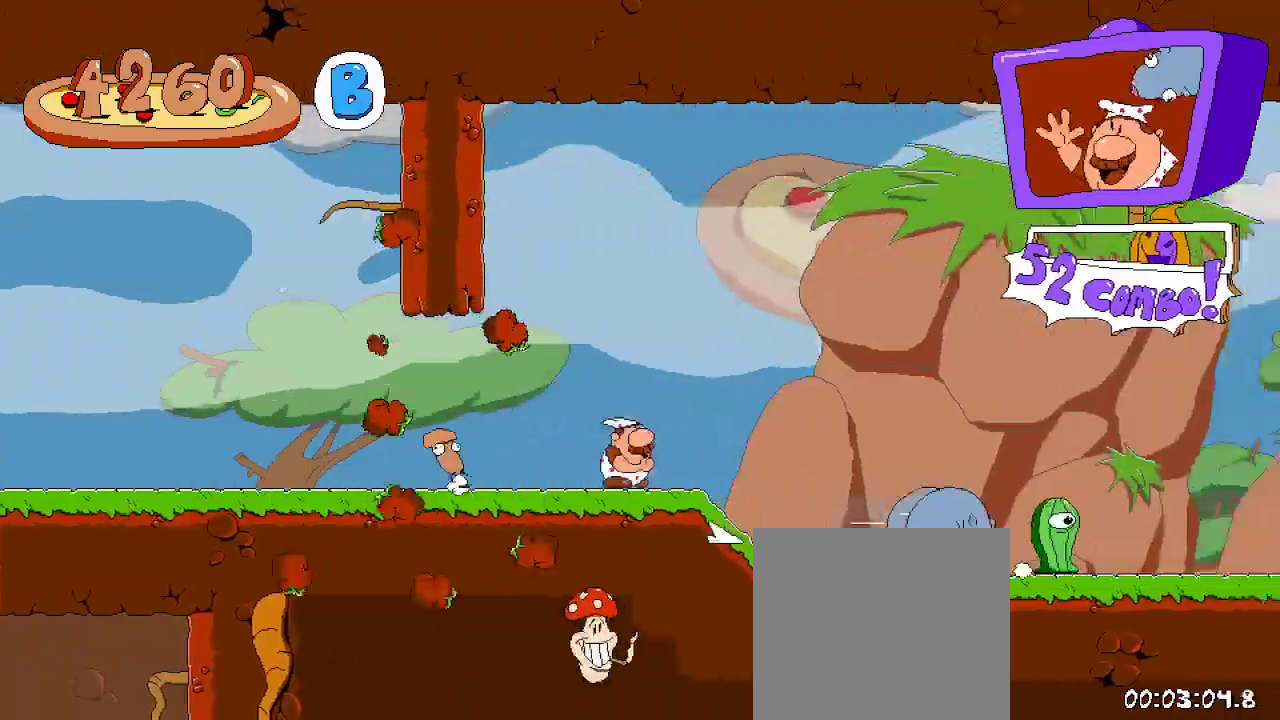
{"buttons": ["A", "R2", "DPAD_RIGHT"], "left_stick": "center", "right_stick": "center", "events": [[500, "A", "down"]]}
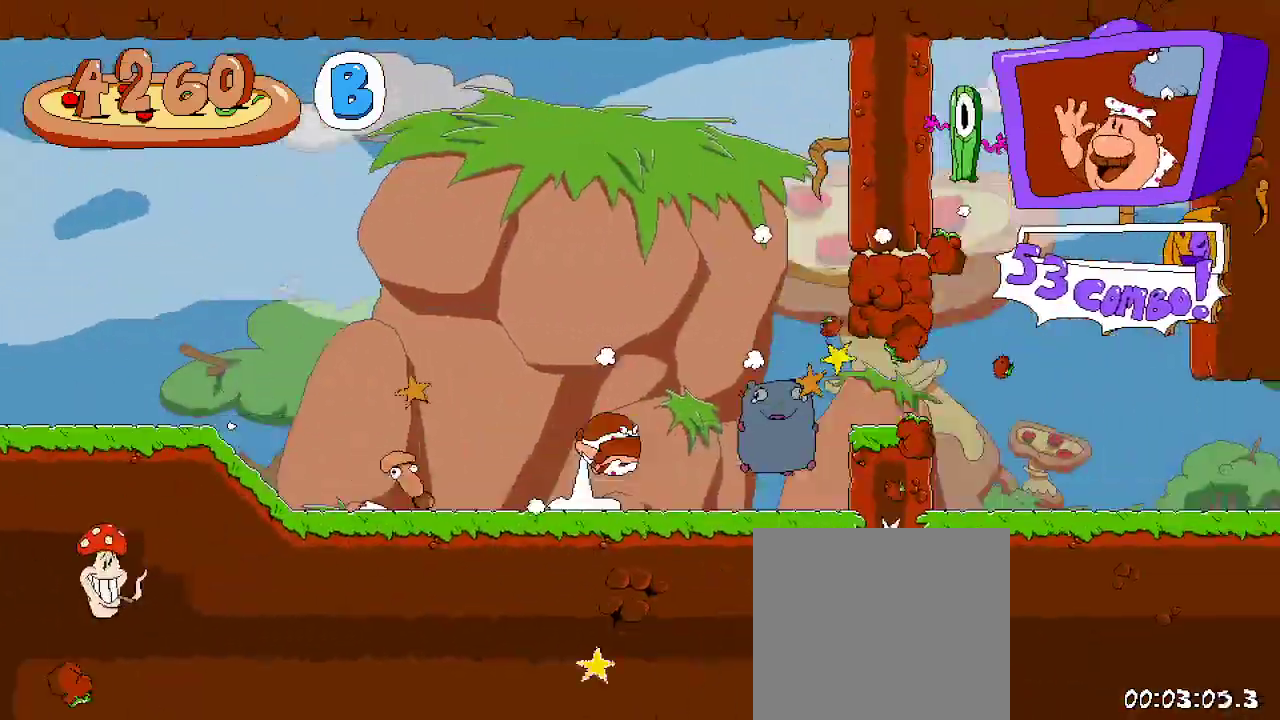
{"buttons": ["R2", "DPAD_RIGHT"], "left_stick": "center", "right_stick": "center", "events": [[267, "X", "down"], [333, "A", "up"], [433, "X", "up"]]}
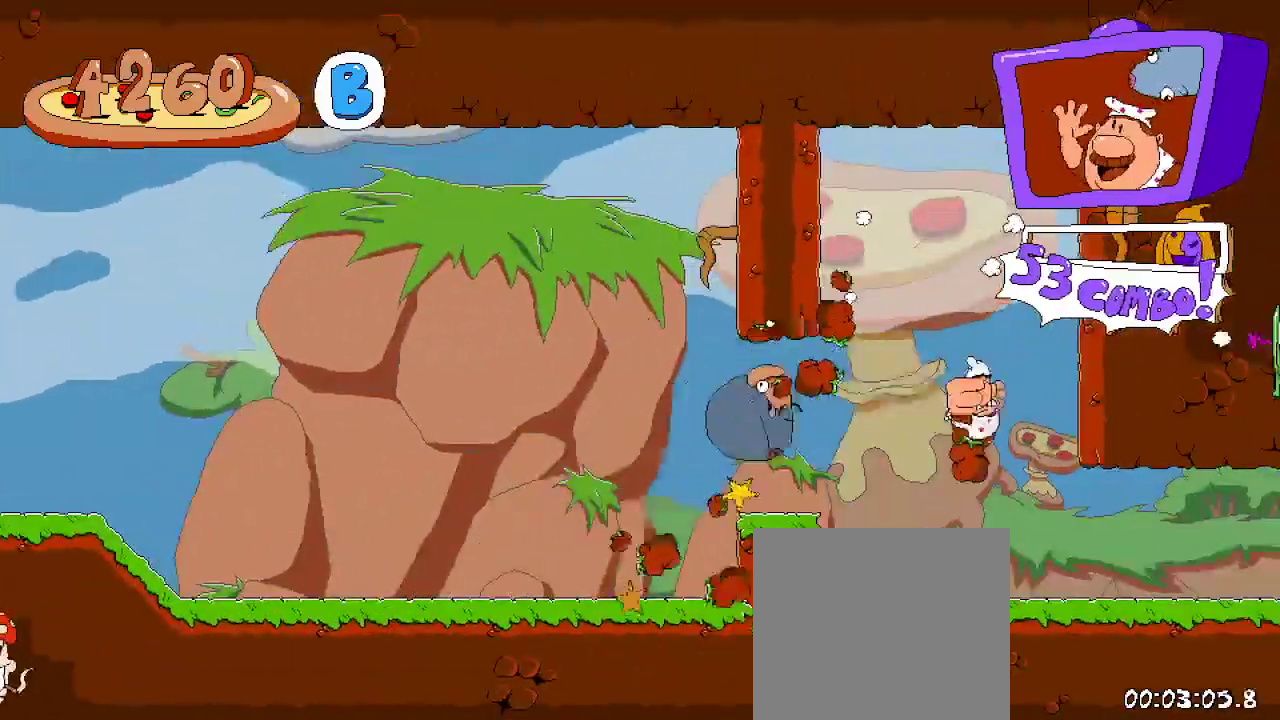
{"buttons": ["R2", "DPAD_RIGHT"], "left_stick": "center", "right_stick": "center", "events": [[133, "DPAD_RIGHT", "up"], [200, "DPAD_RIGHT", "down"]]}
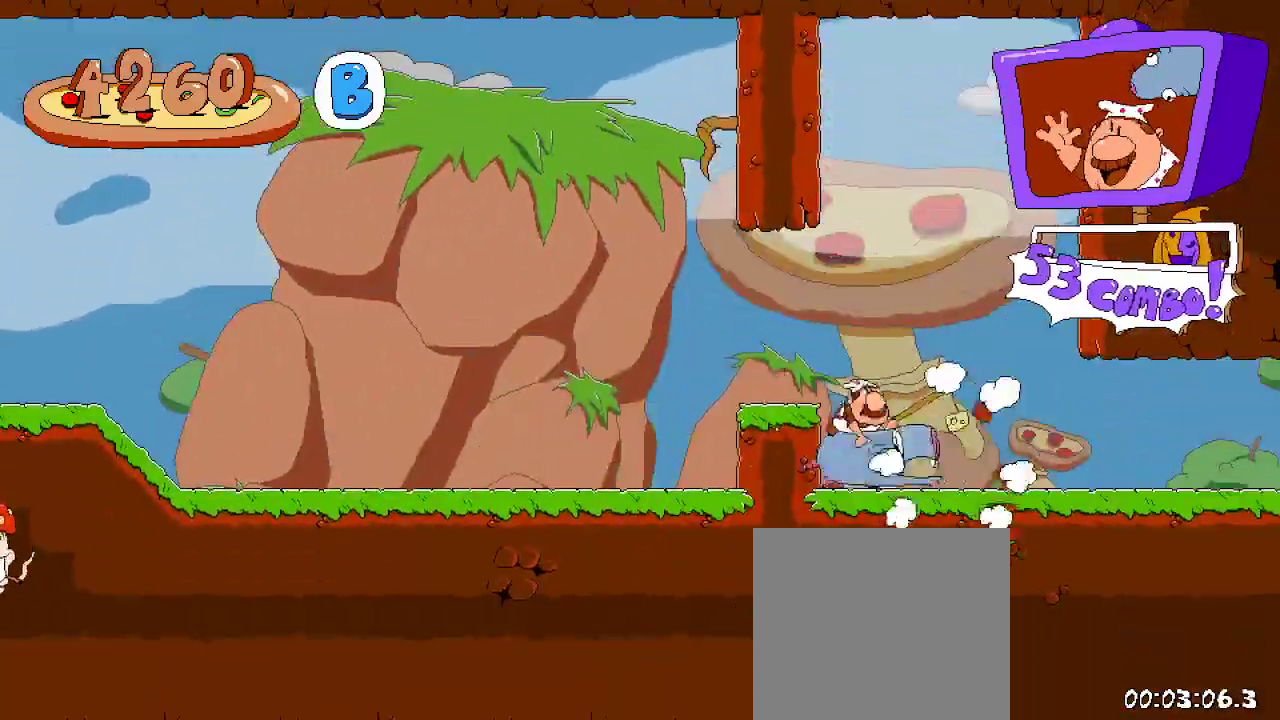
{"buttons": ["R2", "DPAD_RIGHT"], "left_stick": "center", "right_stick": "center", "events": []}
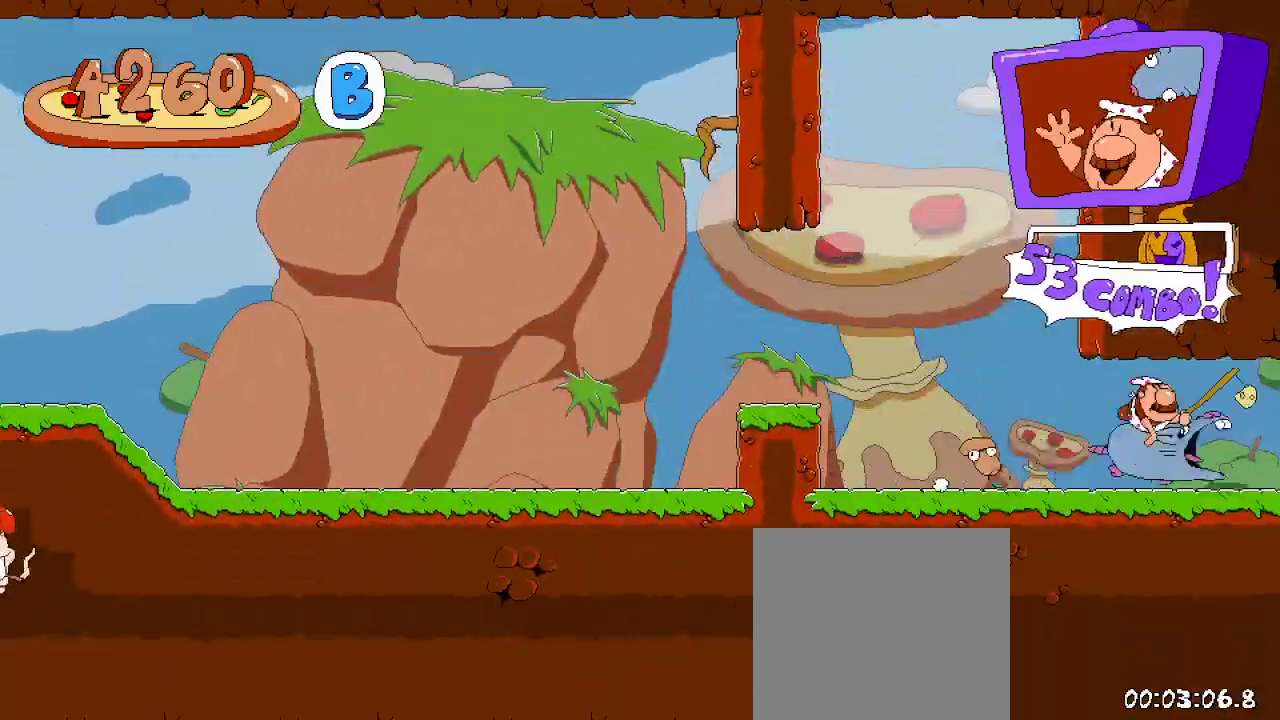
{"buttons": ["R2", "DPAD_RIGHT"], "left_stick": "center", "right_stick": "center", "events": []}
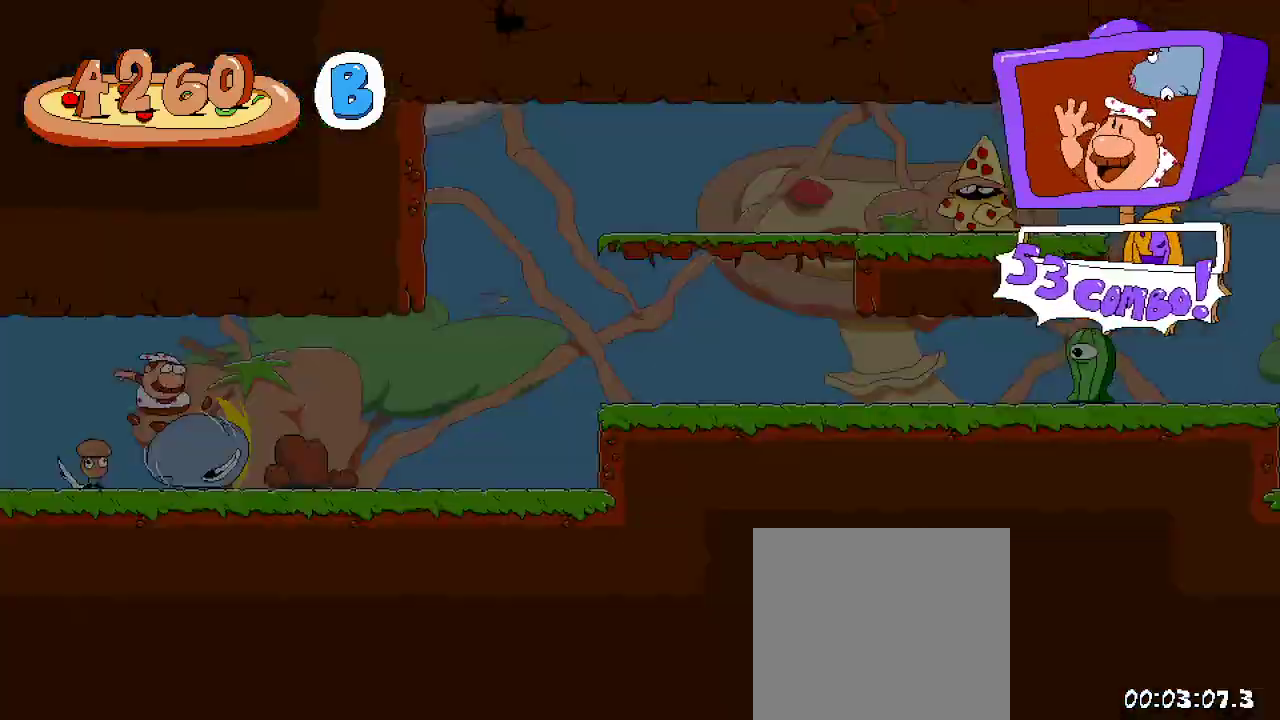
{"buttons": ["R2", "DPAD_RIGHT"], "left_stick": "center", "right_stick": "center", "events": [[367, "A", "down"], [500, "A", "up"]]}
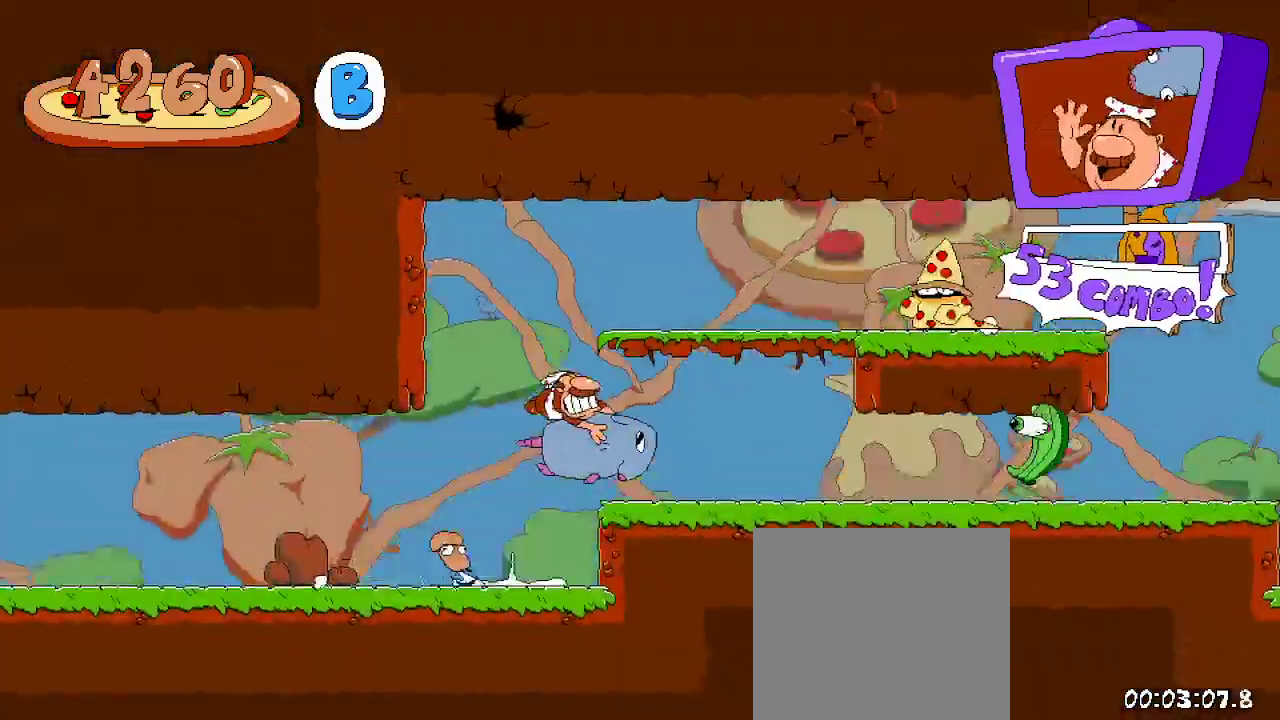
{"buttons": ["R2", "DPAD_RIGHT"], "left_stick": "center", "right_stick": "center", "events": []}
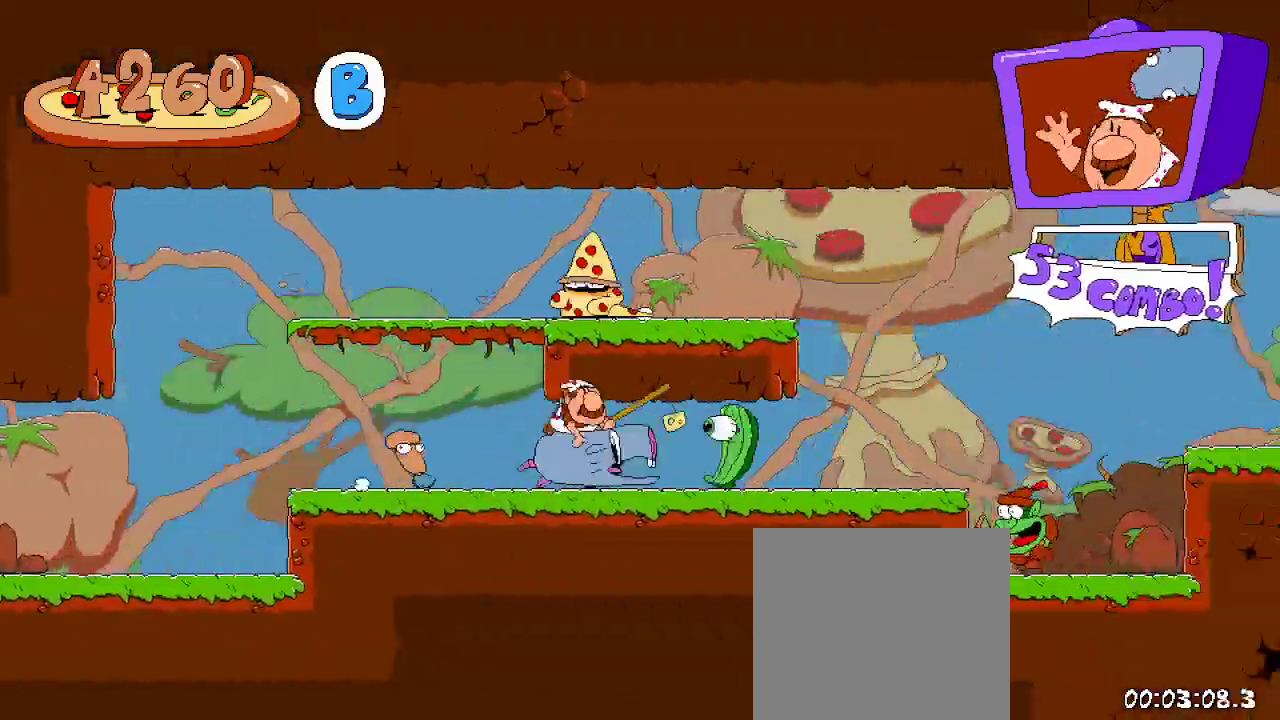
{"buttons": ["A", "R2", "DPAD_RIGHT"], "left_stick": "center", "right_stick": "center", "events": [[500, "A", "down"]]}
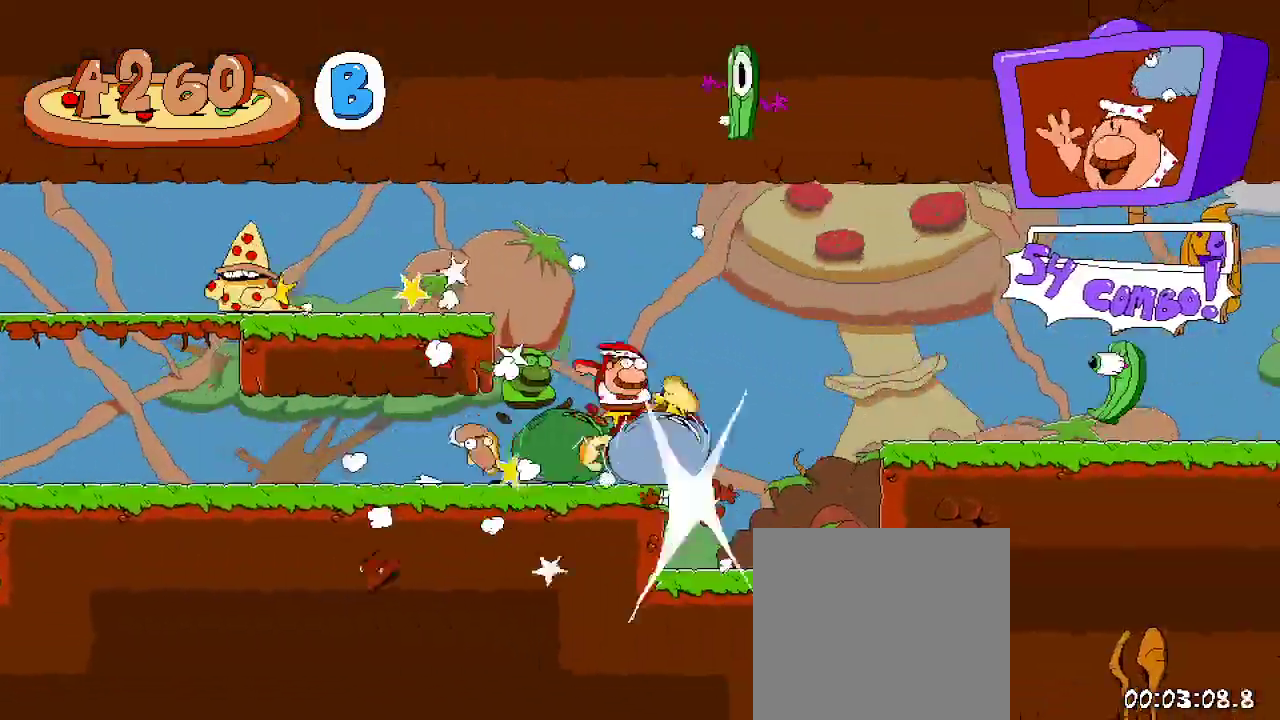
{"buttons": ["R2", "DPAD_UP", "DPAD_LEFT"], "left_stick": "center", "right_stick": "center", "events": [[167, "A", "up"], [300, "DPAD_RIGHT", "up"], [300, "DPAD_UP", "down"], [300, "L2", "down"], [467, "DPAD_LEFT", "down"], [467, "L2", "up"]]}
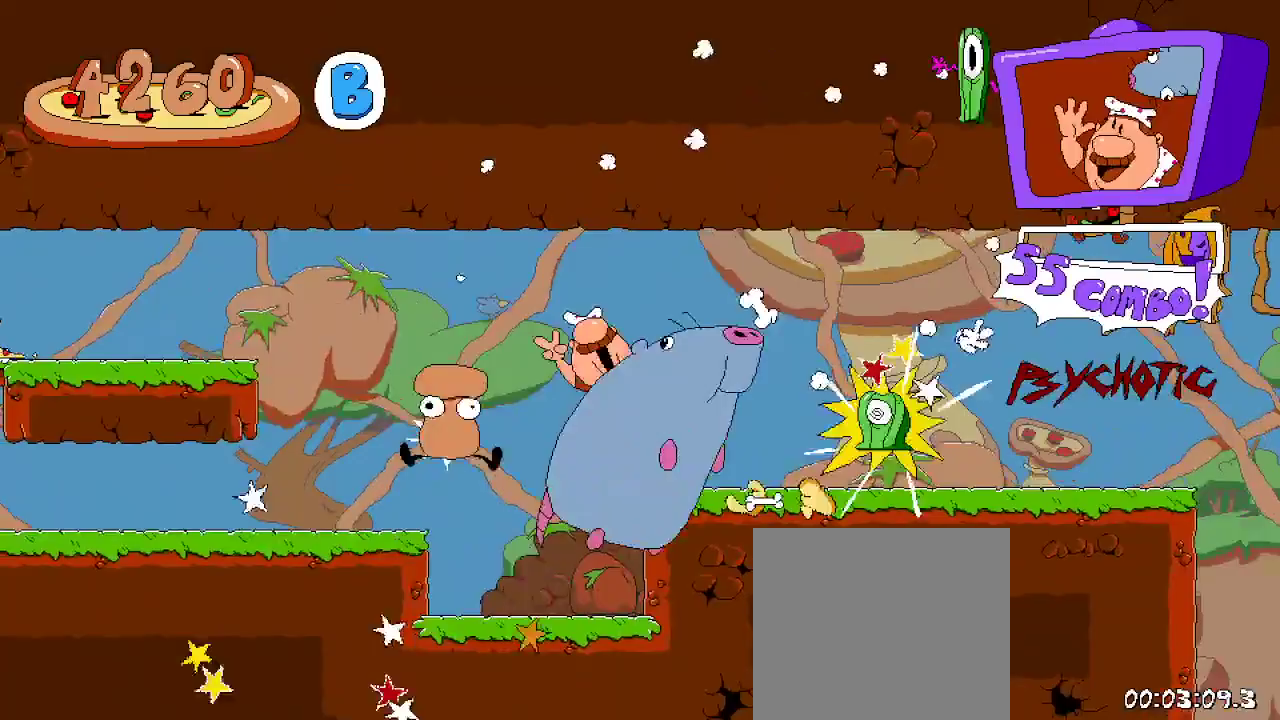
{"buttons": ["R2", "DPAD_LEFT"], "left_stick": "center", "right_stick": "center", "events": [[33, "DPAD_UP", "up"]]}
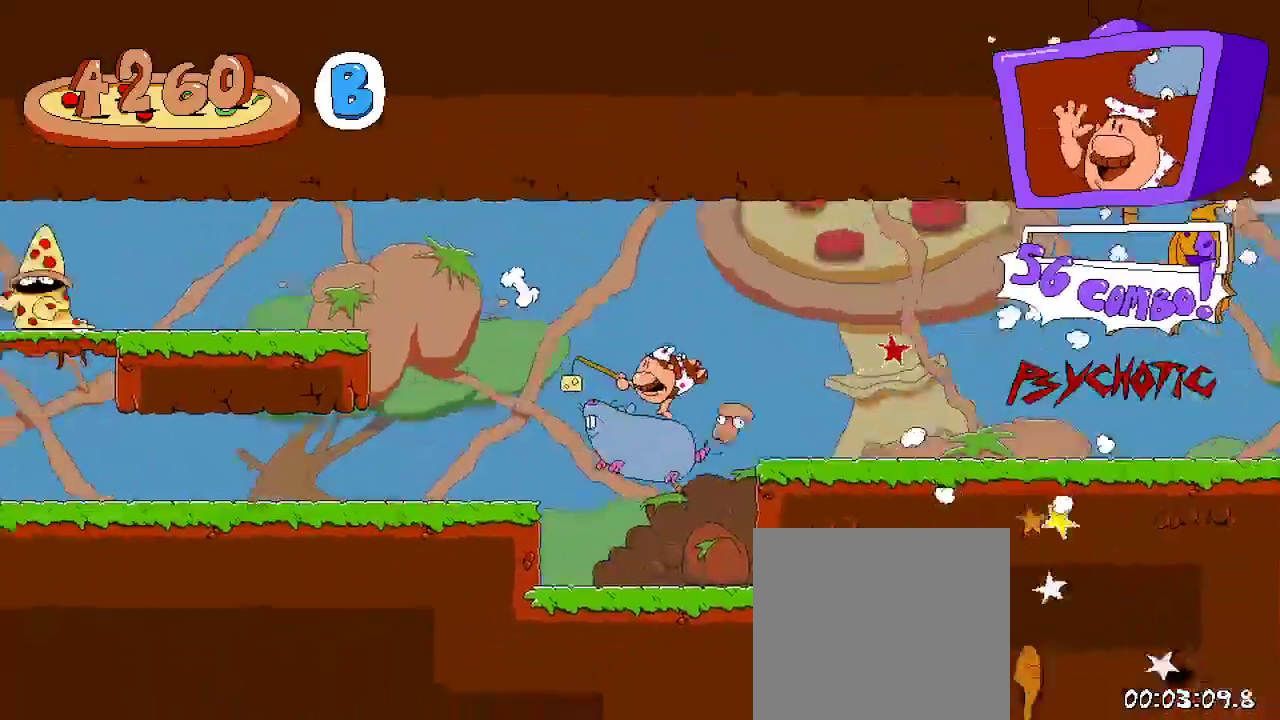
{"buttons": ["A", "R2", "DPAD_LEFT"], "left_stick": "center", "right_stick": "center", "events": [[233, "DPAD_LEFT", "up"], [300, "A", "down"], [467, "DPAD_LEFT", "down"]]}
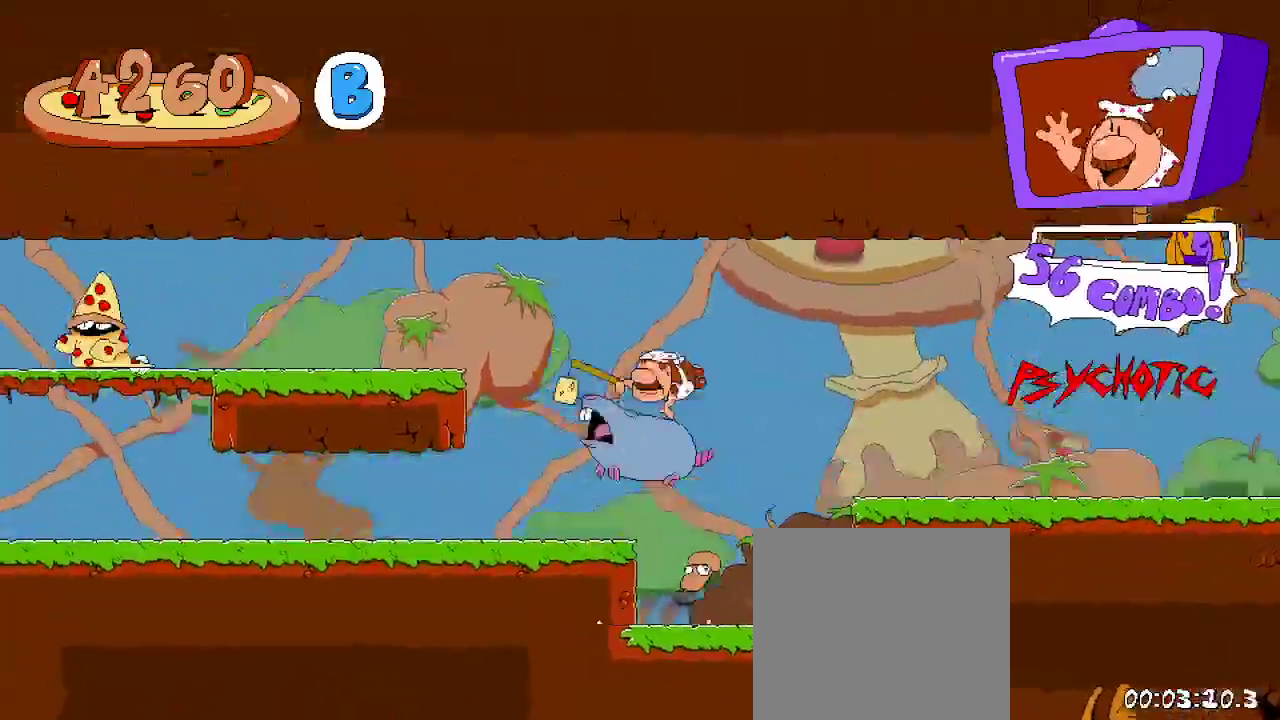
{"buttons": ["A", "R2", "DPAD_UP", "DPAD_LEFT"], "left_stick": "center", "right_stick": "center", "events": [[133, "A", "up"], [133, "DPAD_LEFT", "up"], [367, "A", "down"], [367, "DPAD_UP", "down"], [433, "DPAD_LEFT", "down"]]}